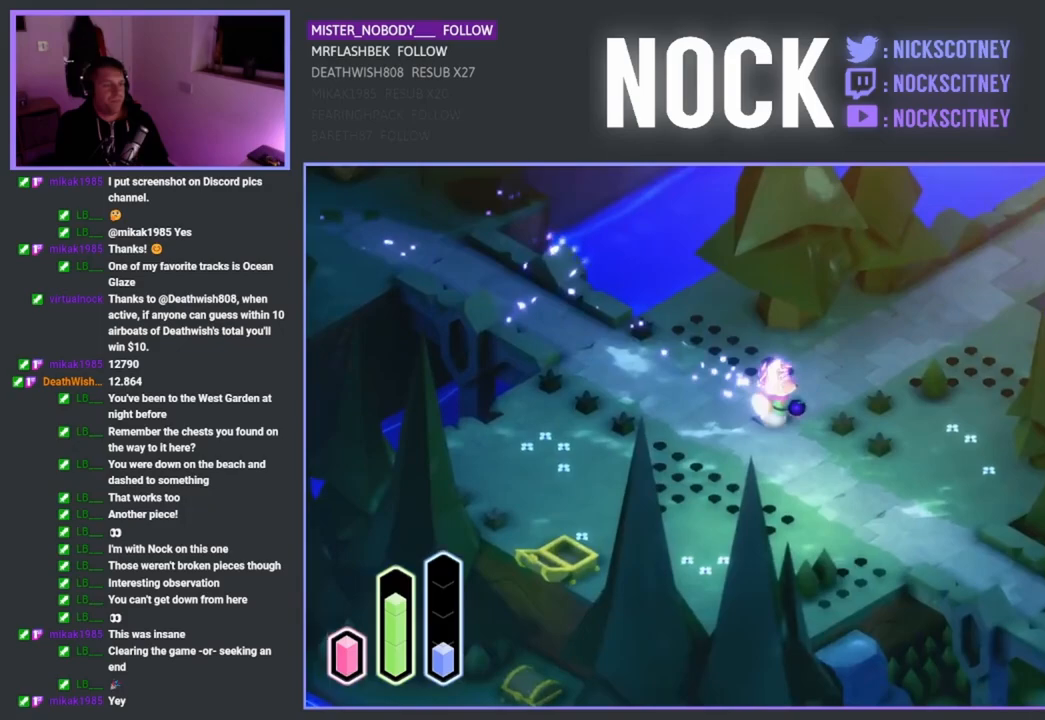
Gameplay with a controller (PlayStation layout); each line is a JSON object with the inputs held at the frame after it. "events" lists button and stick changes between this image and that frame as [ms after this image, input, new state], when the widget could be followed in between.
{"buttons": [], "left_stick": "up-right", "right_stick": "center", "events": [[67, "CROSS", "down"], [217, "CROSS", "up"], [417, "CROSS", "down"], [483, "CROSS", "up"]]}
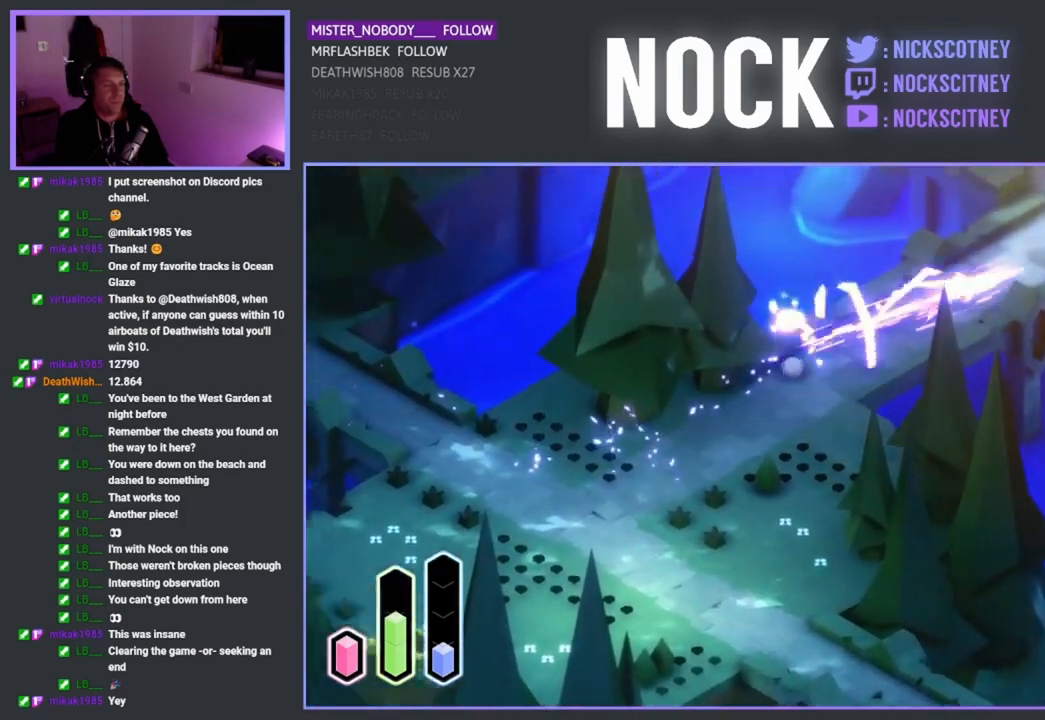
{"buttons": [], "left_stick": "up-left", "right_stick": "center", "events": [[83, "CROSS", "down"], [183, "CROSS", "up"], [300, "CROSS", "down"], [367, "left_stick", "up"], [400, "CROSS", "up"], [467, "left_stick", "up-left"]]}
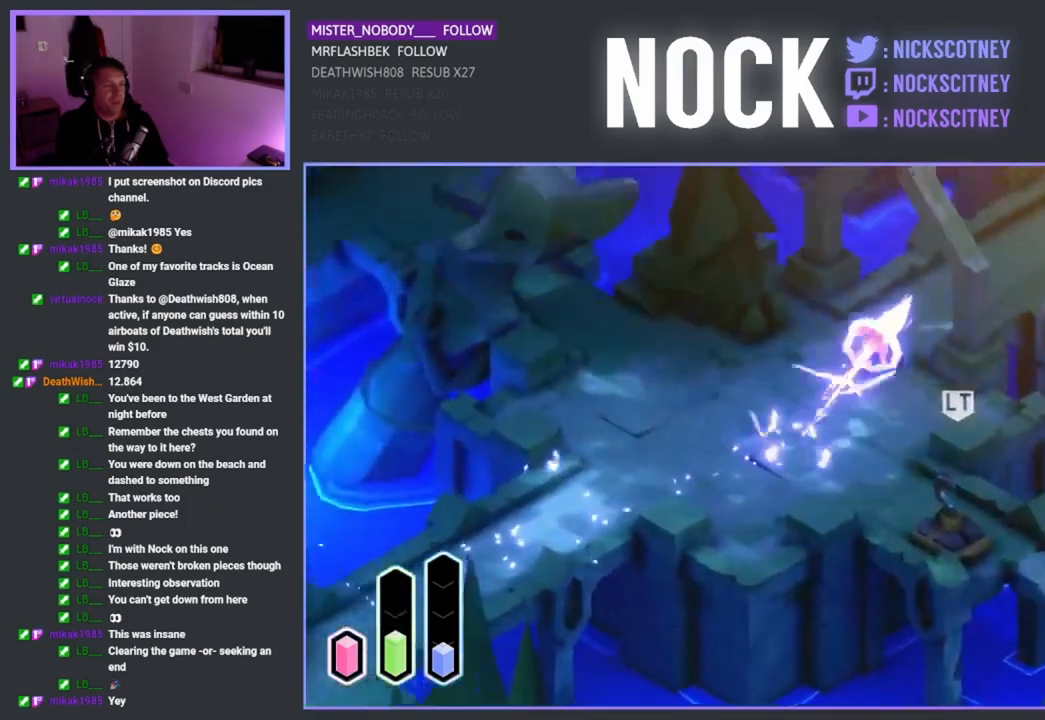
{"buttons": [], "left_stick": "down-left", "right_stick": "center", "events": [[333, "left_stick", "down-left"]]}
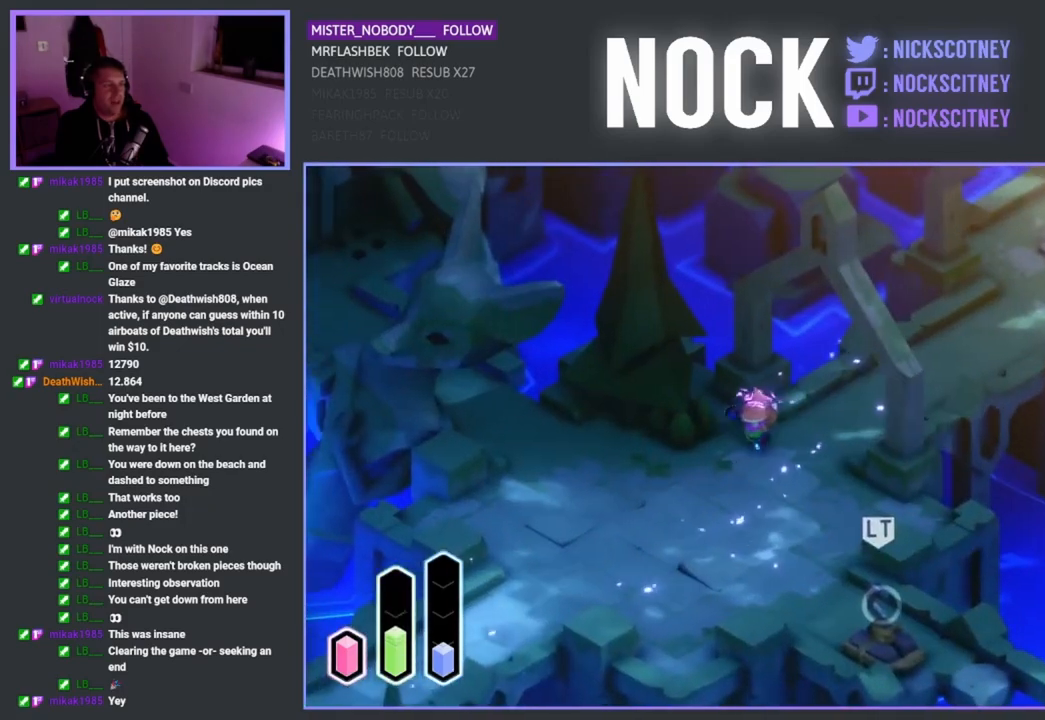
{"buttons": [], "left_stick": "up-left", "right_stick": "center", "events": [[167, "left_stick", "left"], [450, "left_stick", "up-left"]]}
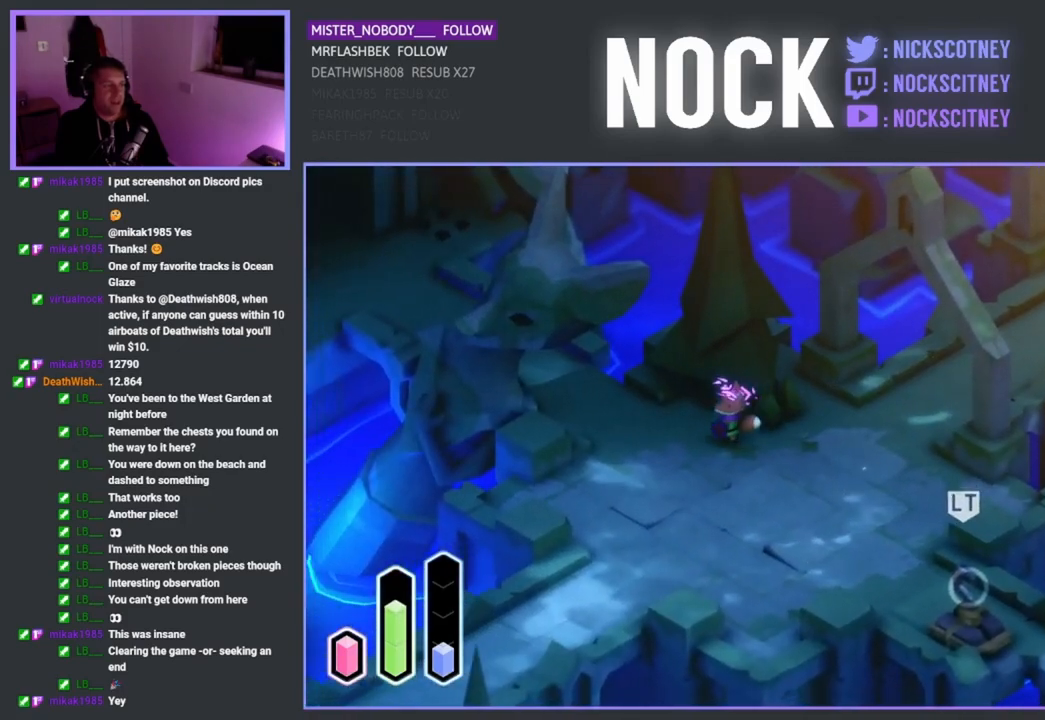
{"buttons": [], "left_stick": "up-left", "right_stick": "center", "events": [[17, "CROSS", "down"], [150, "CROSS", "up"], [317, "CROSS", "down"], [450, "CROSS", "up"]]}
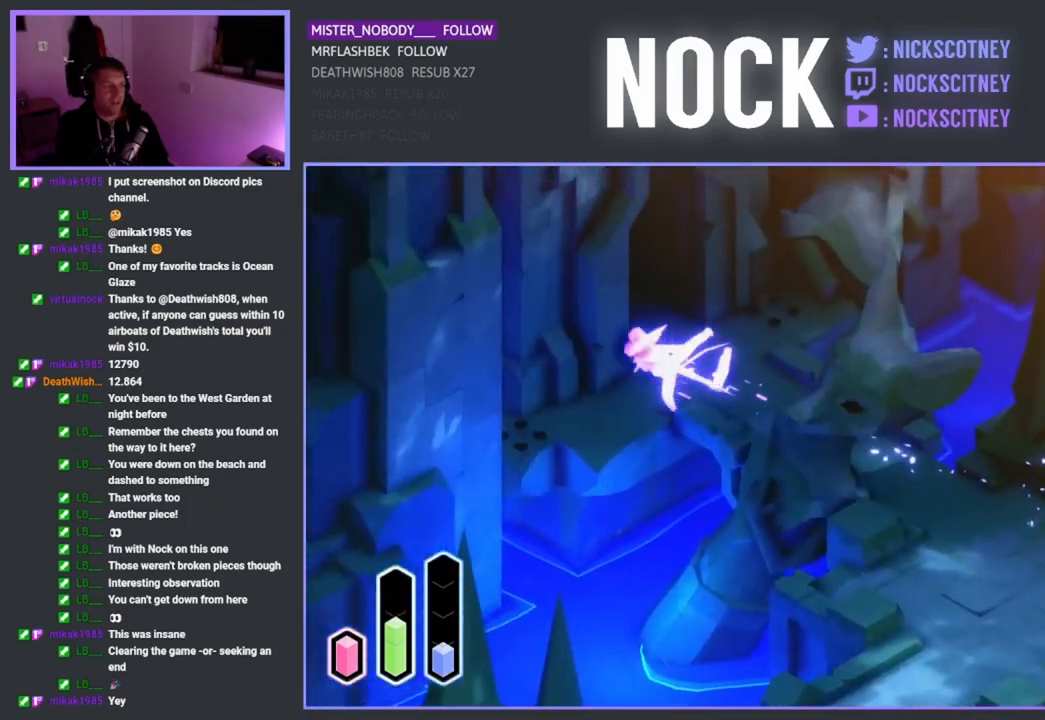
{"buttons": [], "left_stick": "up-left", "right_stick": "center", "events": [[233, "CROSS", "down"], [317, "CROSS", "up"]]}
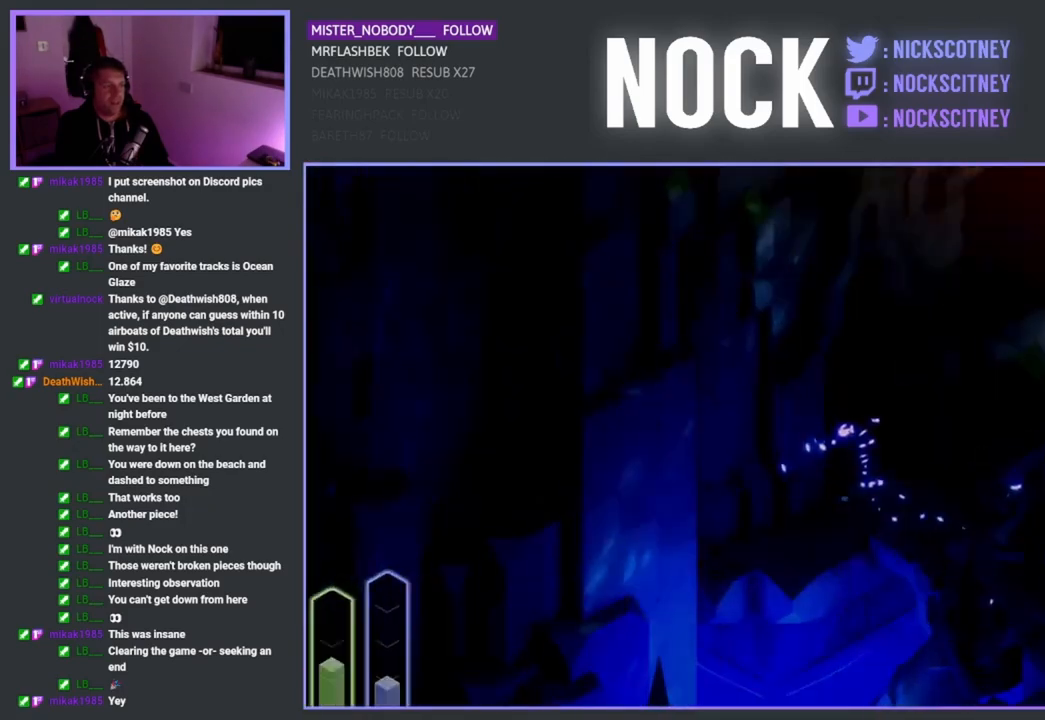
{"buttons": [], "left_stick": "center", "right_stick": "center", "events": [[233, "left_stick", "center"]]}
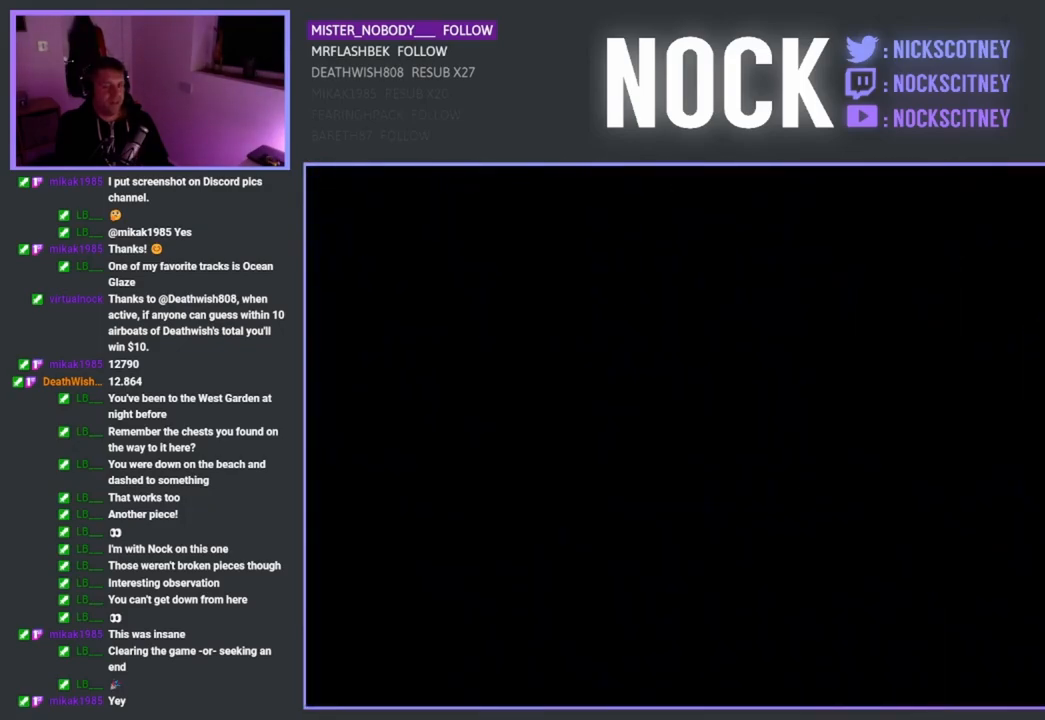
{"buttons": [], "left_stick": "center", "right_stick": "center", "events": []}
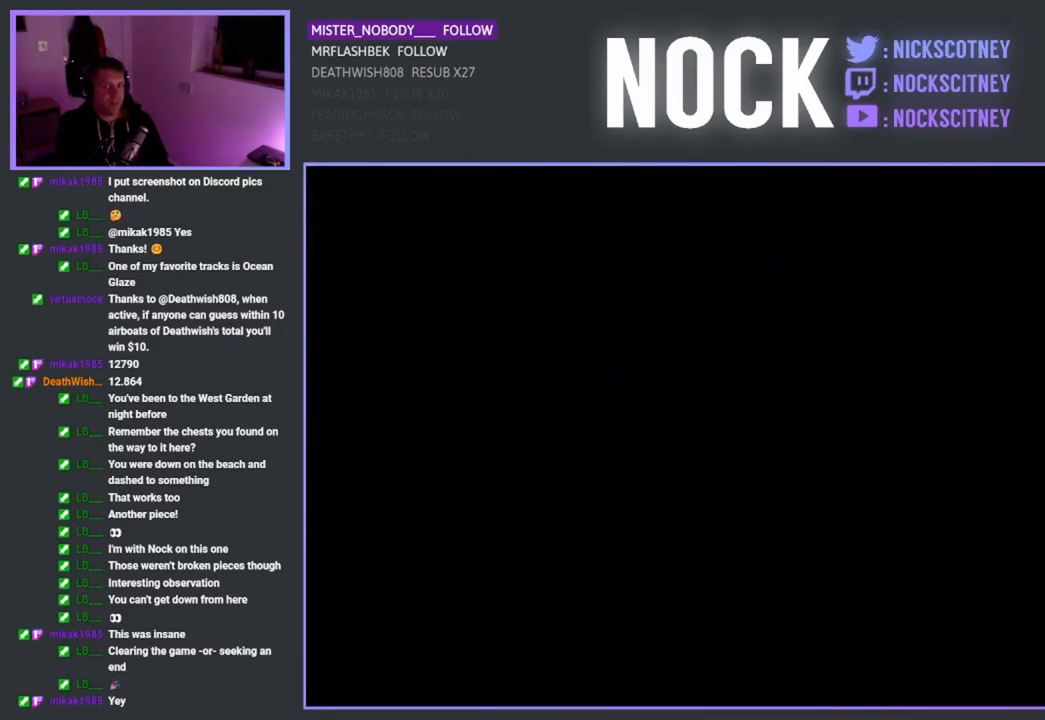
{"buttons": [], "left_stick": "center", "right_stick": "center", "events": []}
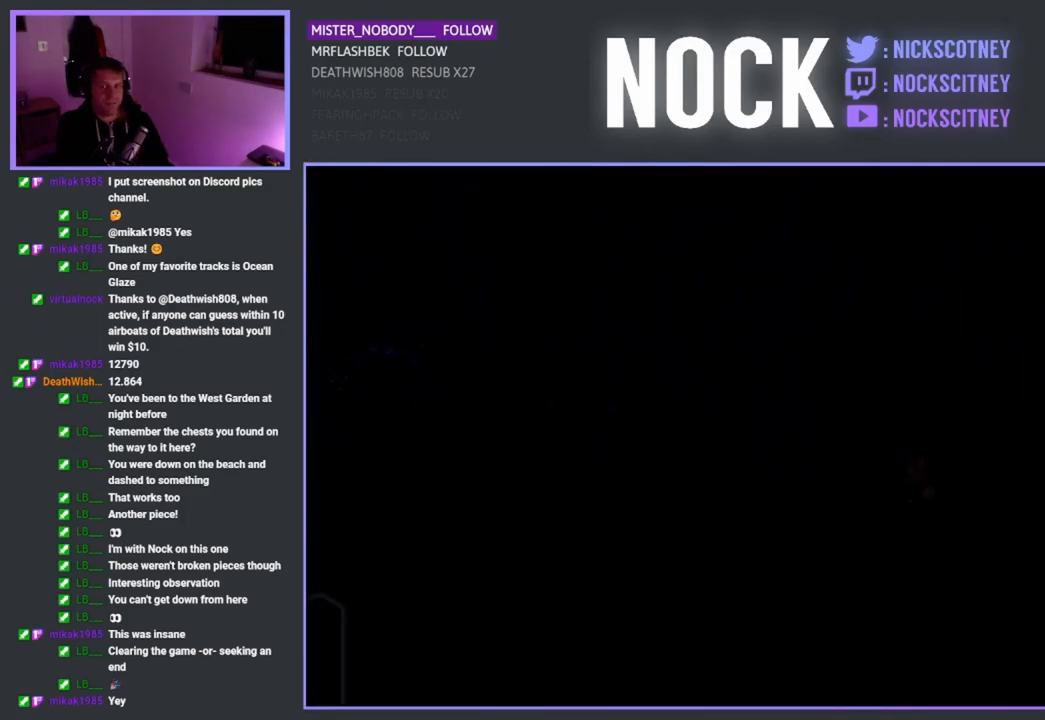
{"buttons": [], "left_stick": "center", "right_stick": "center", "events": []}
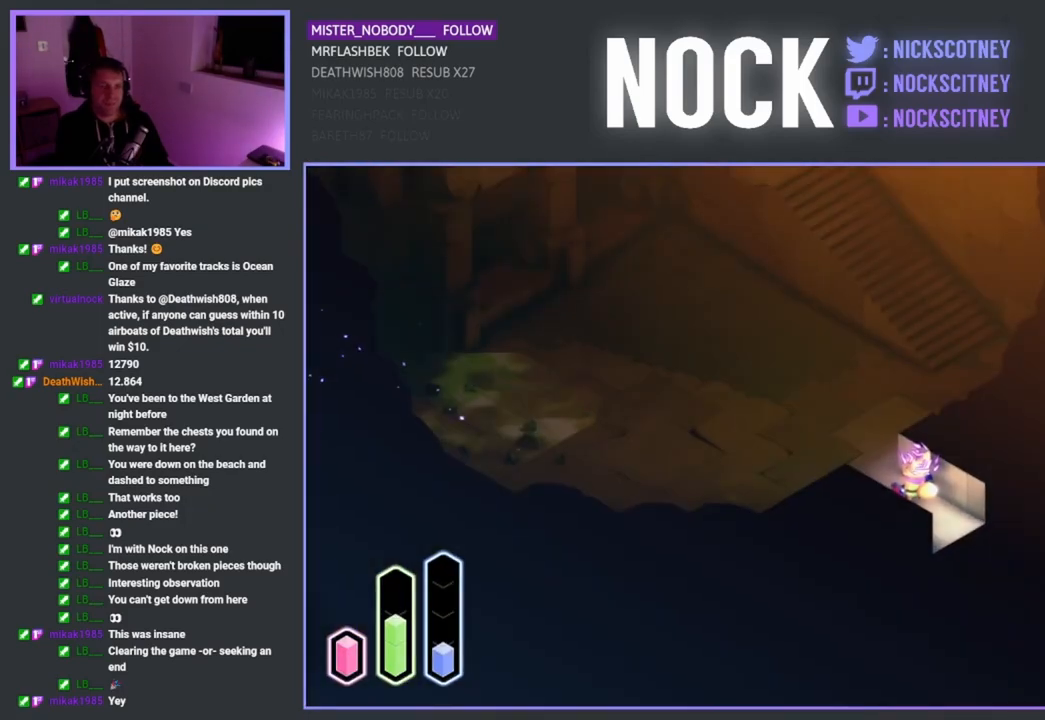
{"buttons": [], "left_stick": "up-left", "right_stick": "center", "events": [[117, "left_stick", "up"], [250, "left_stick", "up-left"]]}
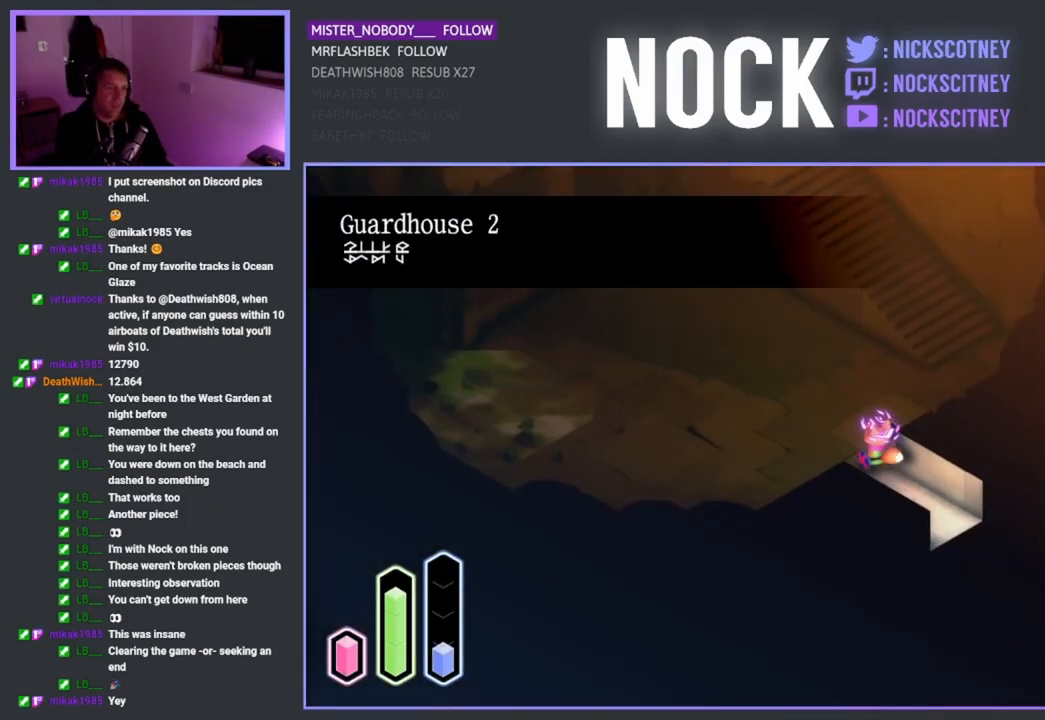
{"buttons": ["CROSS"], "left_stick": "up-right", "right_stick": "center", "events": [[300, "left_stick", "up-right"], [467, "CROSS", "down"]]}
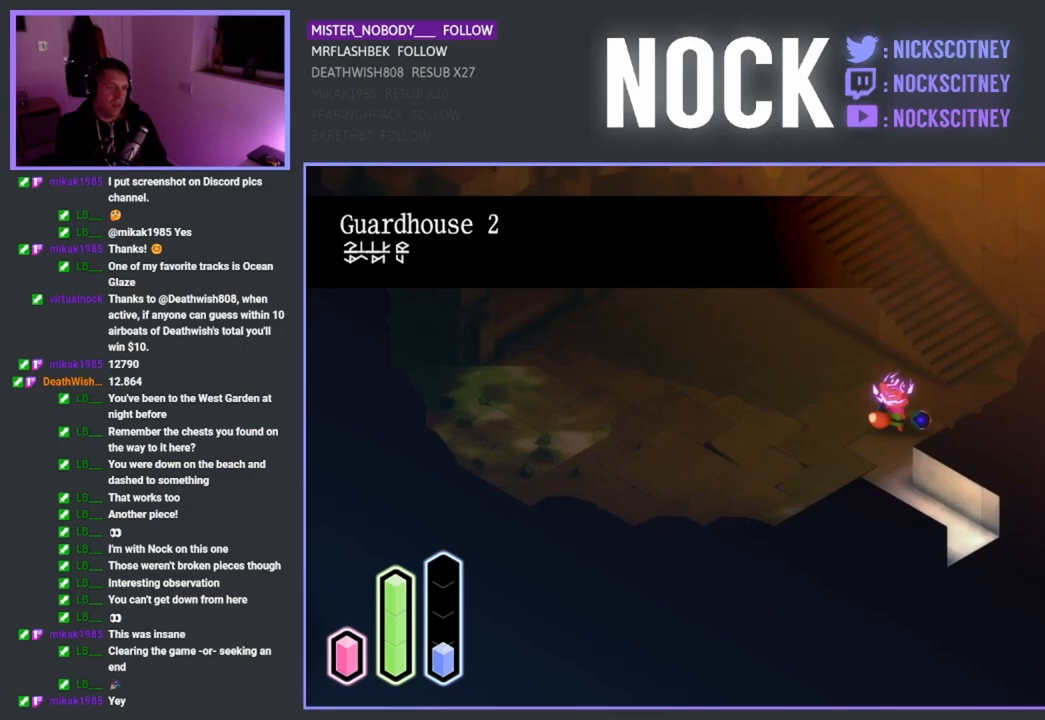
{"buttons": [], "left_stick": "up-left", "right_stick": "center", "events": [[83, "left_stick", "up"], [117, "CROSS", "up"], [267, "left_stick", "up-left"], [283, "CROSS", "down"], [417, "CROSS", "up"]]}
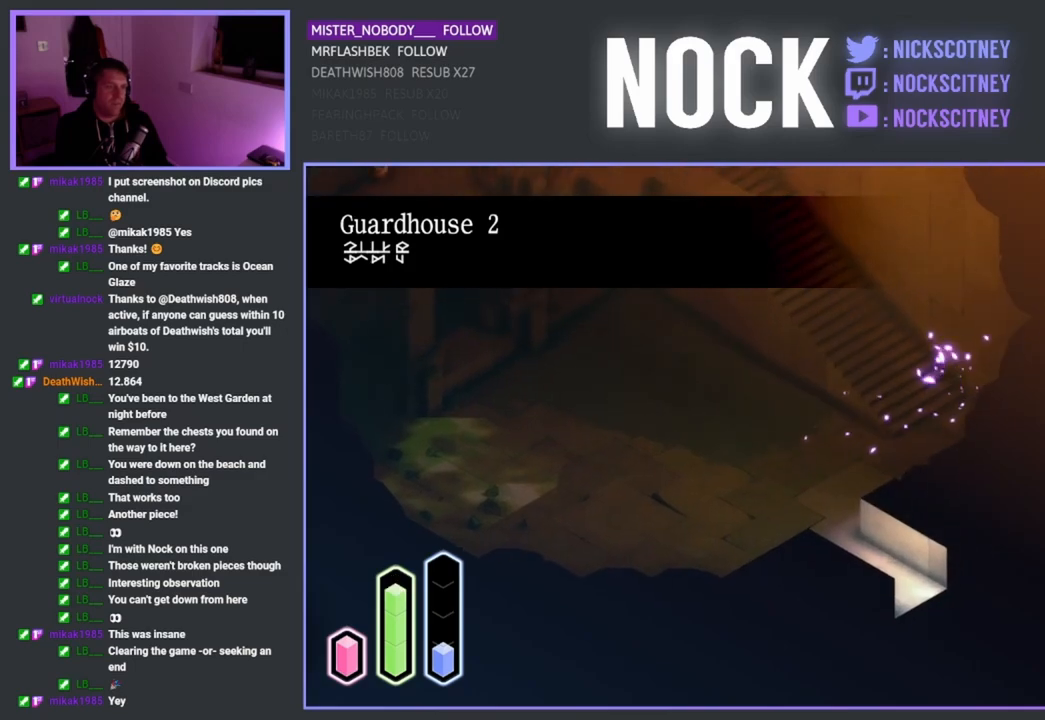
{"buttons": ["CROSS"], "left_stick": "up-left", "right_stick": "center", "events": [[17, "CROSS", "down"], [133, "CROSS", "up"], [233, "CROSS", "down"], [367, "CROSS", "up"], [433, "CROSS", "down"]]}
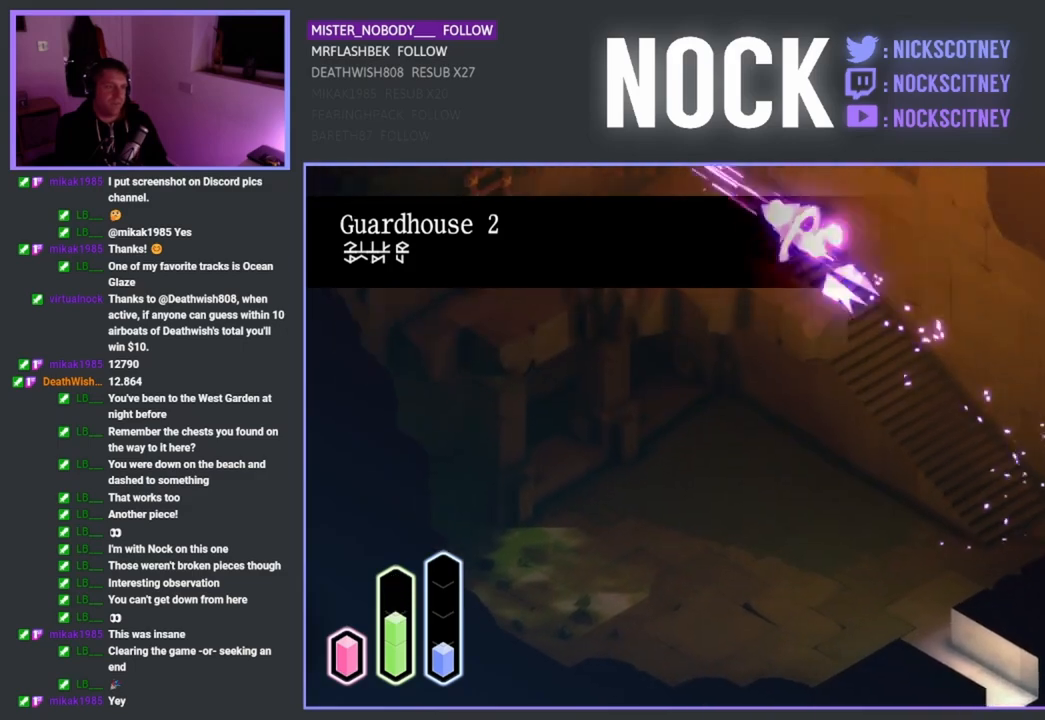
{"buttons": [], "left_stick": "left", "right_stick": "center", "events": [[83, "CROSS", "up"], [217, "left_stick", "left"]]}
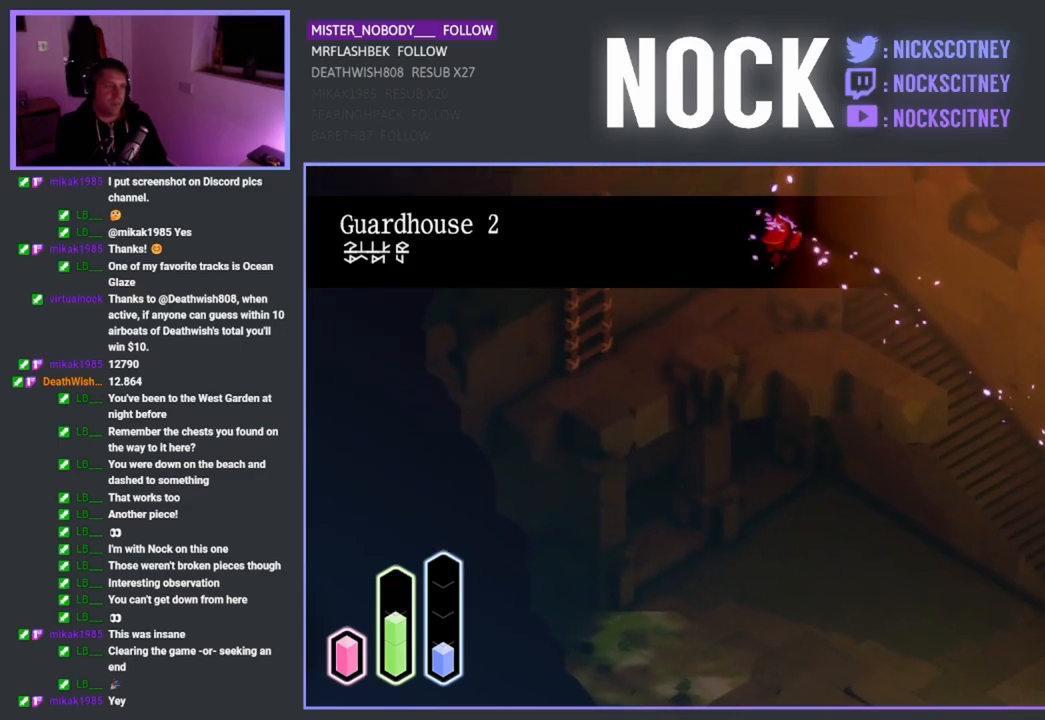
{"buttons": [], "left_stick": "up-left", "right_stick": "center", "events": [[100, "CROSS", "down"], [233, "CROSS", "up"], [400, "left_stick", "up-left"]]}
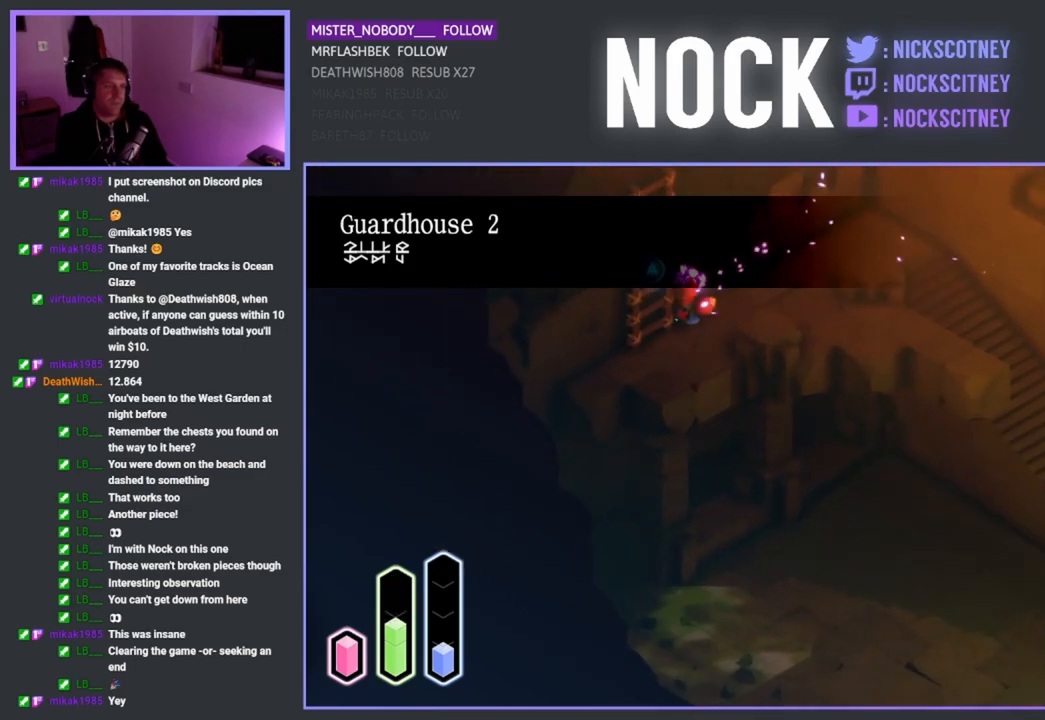
{"buttons": [], "left_stick": "left", "right_stick": "center", "events": [[150, "left_stick", "down-left"], [233, "left_stick", "down"], [467, "left_stick", "left"]]}
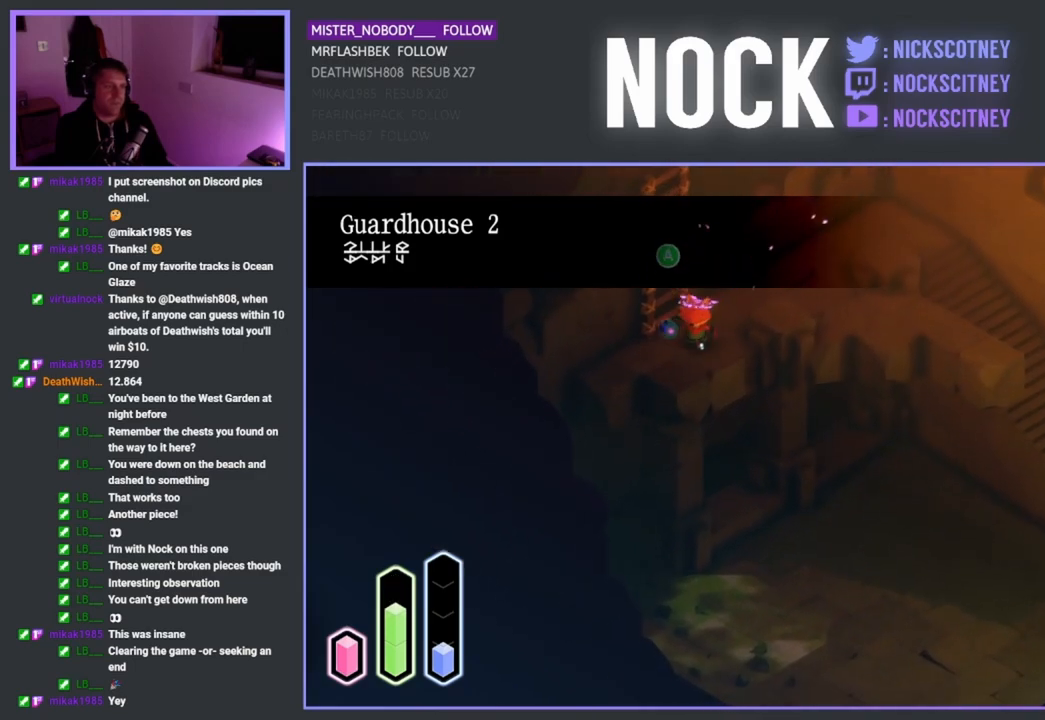
{"buttons": [], "left_stick": "up-left", "right_stick": "center", "events": [[33, "left_stick", "up-left"], [167, "CROSS", "down"], [300, "CROSS", "up"]]}
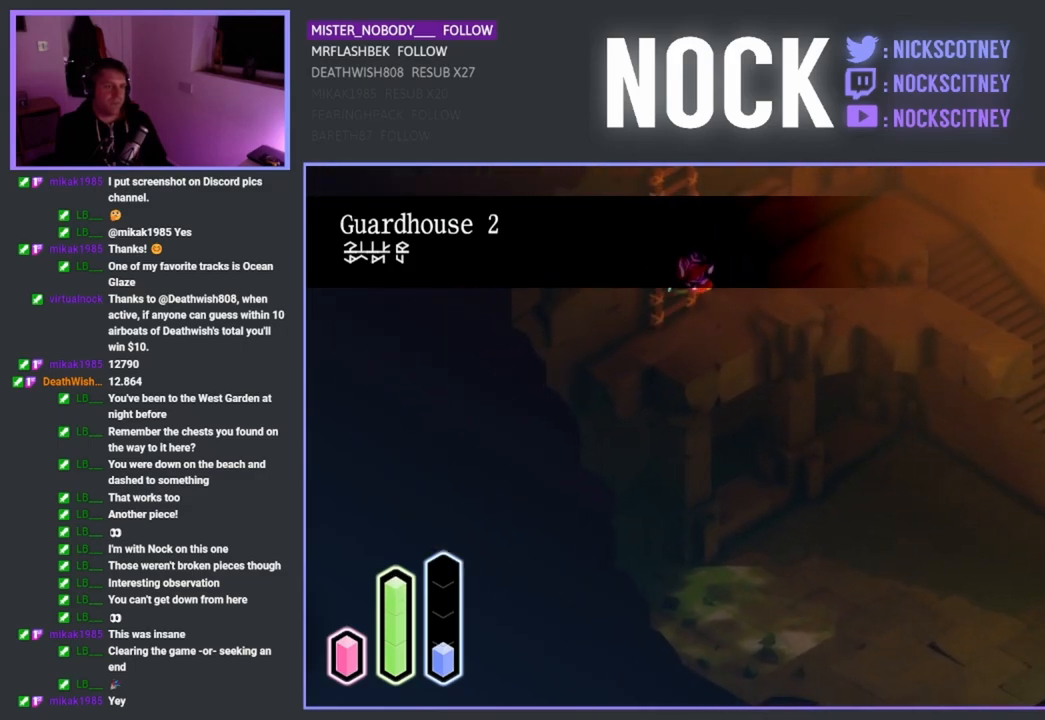
{"buttons": [], "left_stick": "up-left", "right_stick": "center", "events": []}
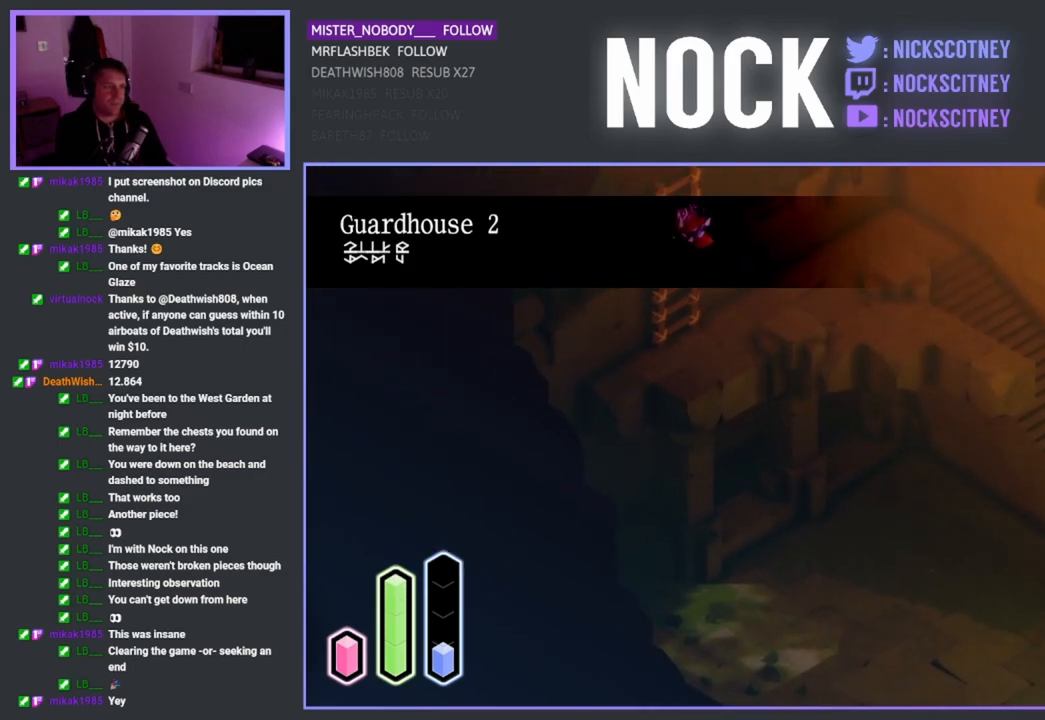
{"buttons": [], "left_stick": "up", "right_stick": "center", "events": [[433, "left_stick", "up"]]}
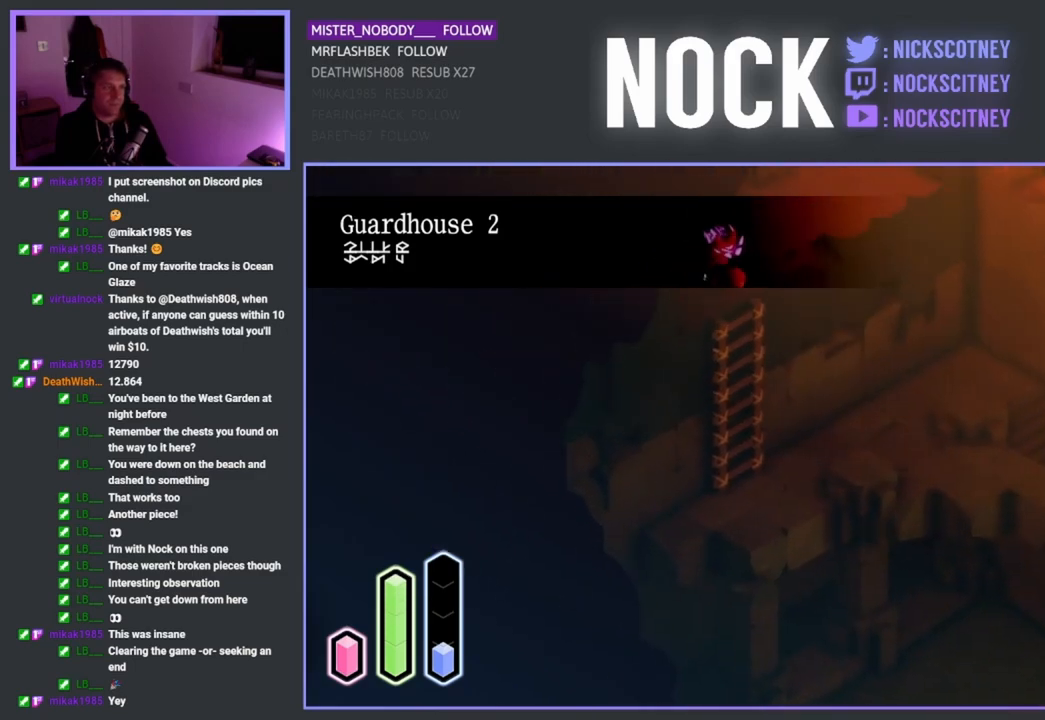
{"buttons": ["CROSS"], "left_stick": "up", "right_stick": "center", "events": [[500, "CROSS", "down"]]}
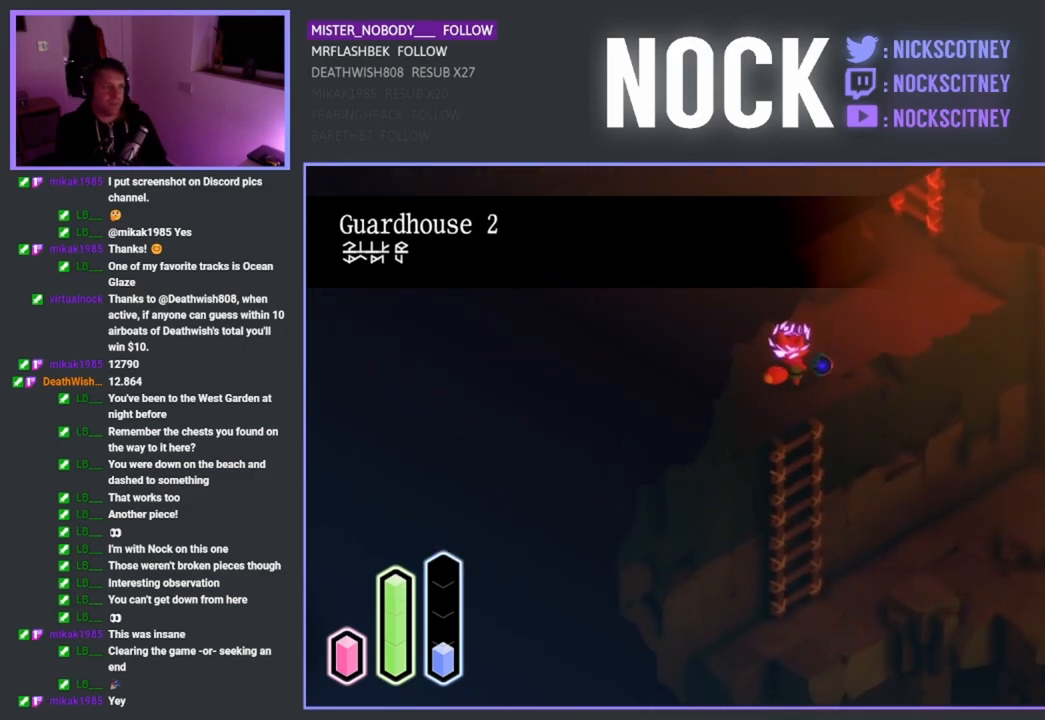
{"buttons": [], "left_stick": "up", "right_stick": "center", "events": [[183, "CROSS", "up"]]}
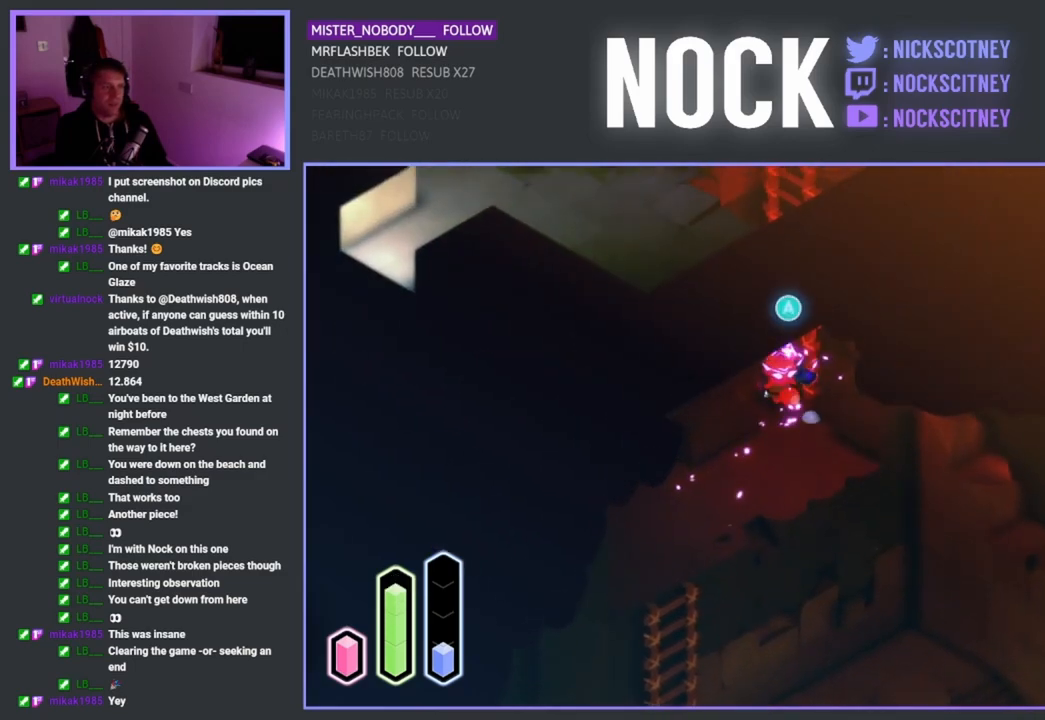
{"buttons": [], "left_stick": "up", "right_stick": "center", "events": [[50, "left_stick", "up-right"], [100, "CROSS", "down"], [217, "CROSS", "up"], [417, "left_stick", "up"]]}
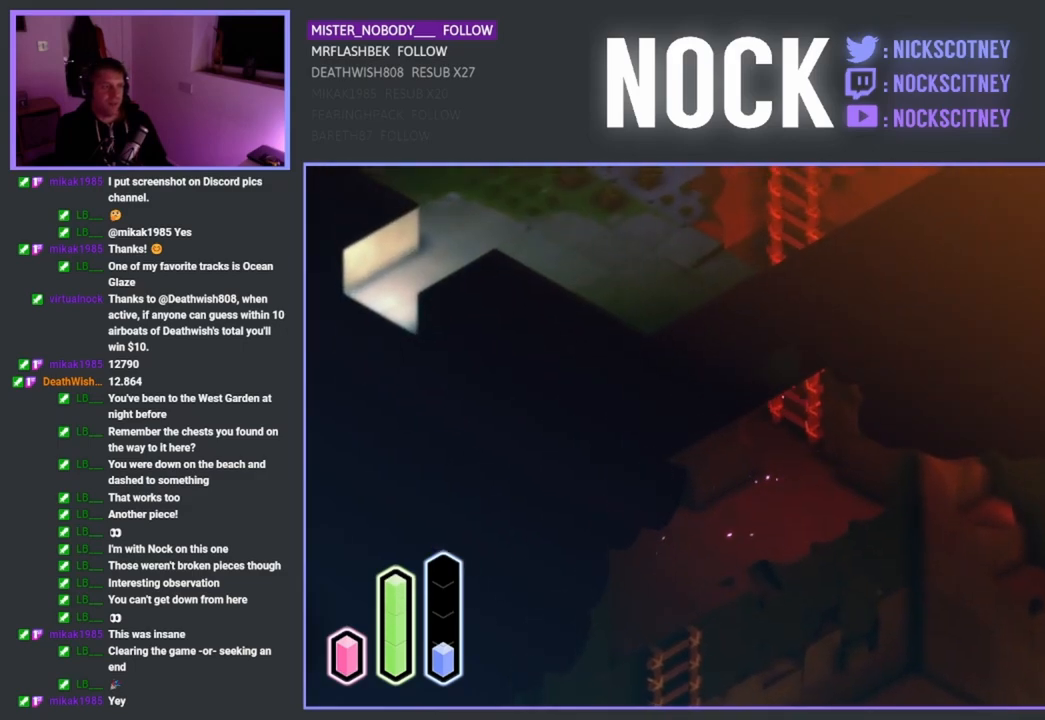
{"buttons": [], "left_stick": "up", "right_stick": "center", "events": []}
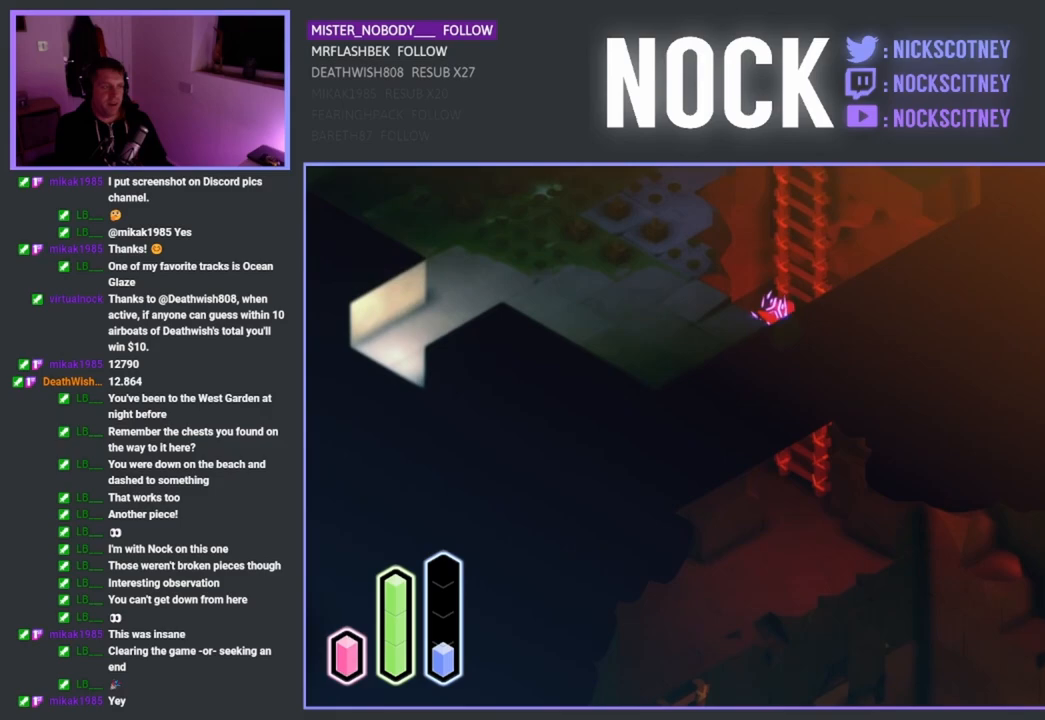
{"buttons": [], "left_stick": "up", "right_stick": "center", "events": []}
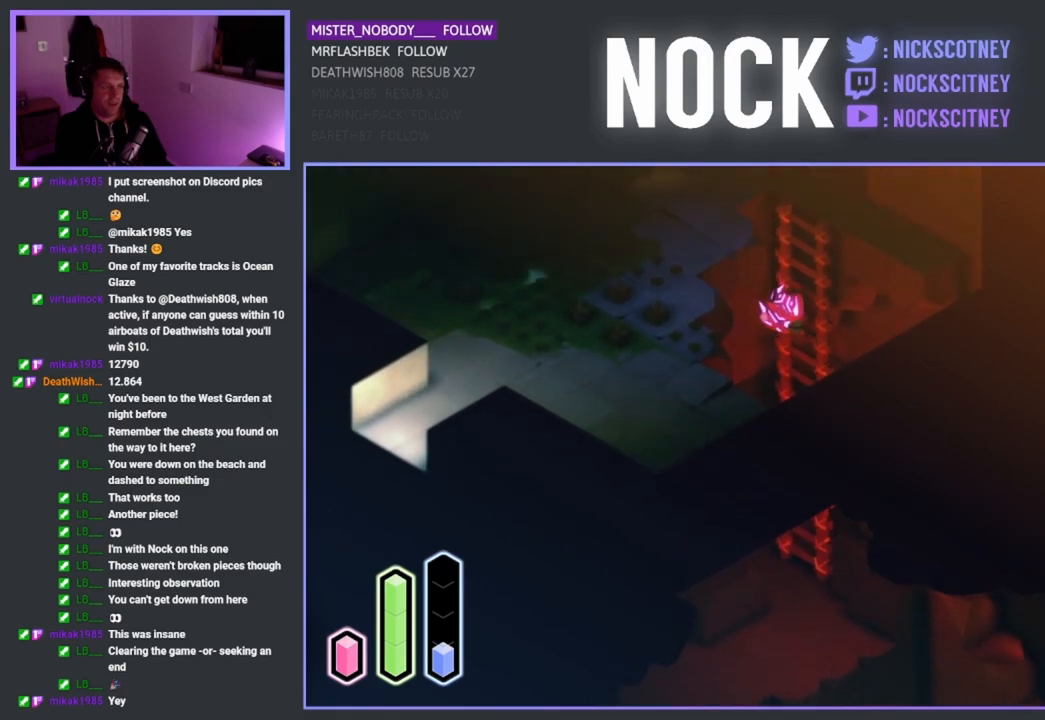
{"buttons": [], "left_stick": "up-left", "right_stick": "center", "events": [[500, "left_stick", "up-left"]]}
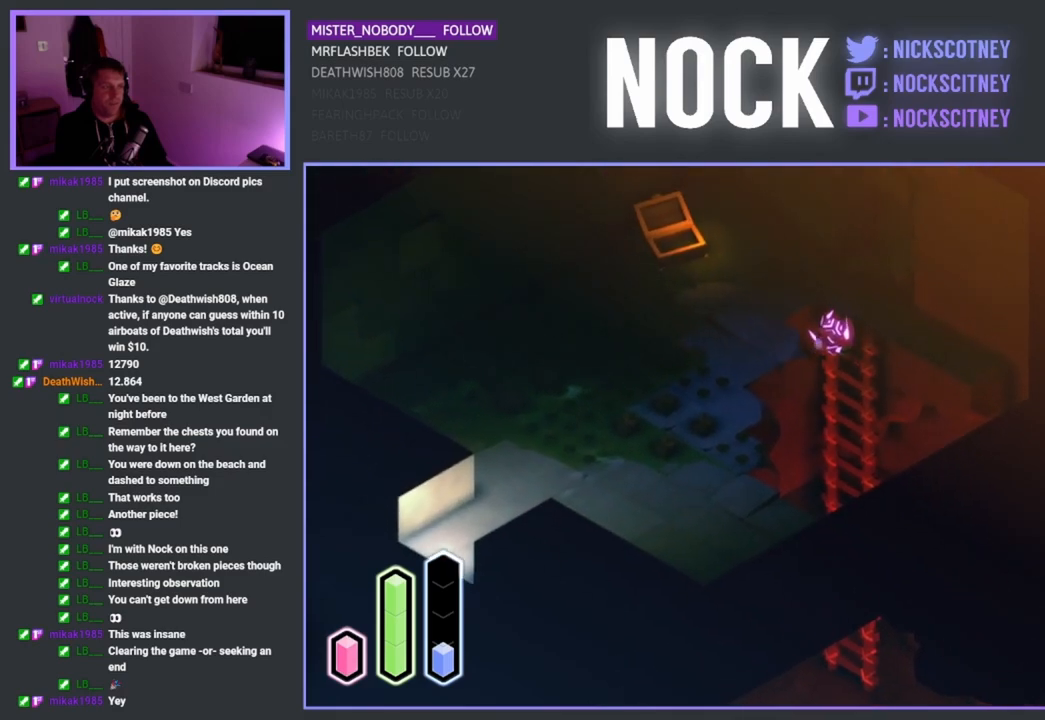
{"buttons": [], "left_stick": "up-left", "right_stick": "center", "events": []}
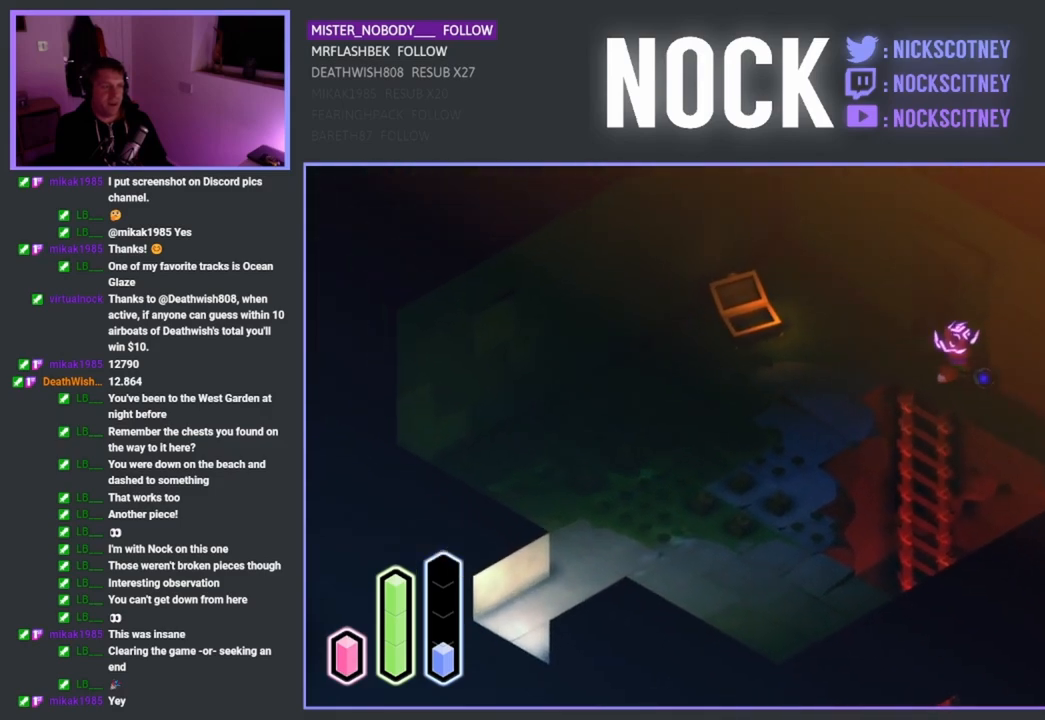
{"buttons": [], "left_stick": "down", "right_stick": "center", "events": [[300, "left_stick", "down-left"], [433, "left_stick", "down"]]}
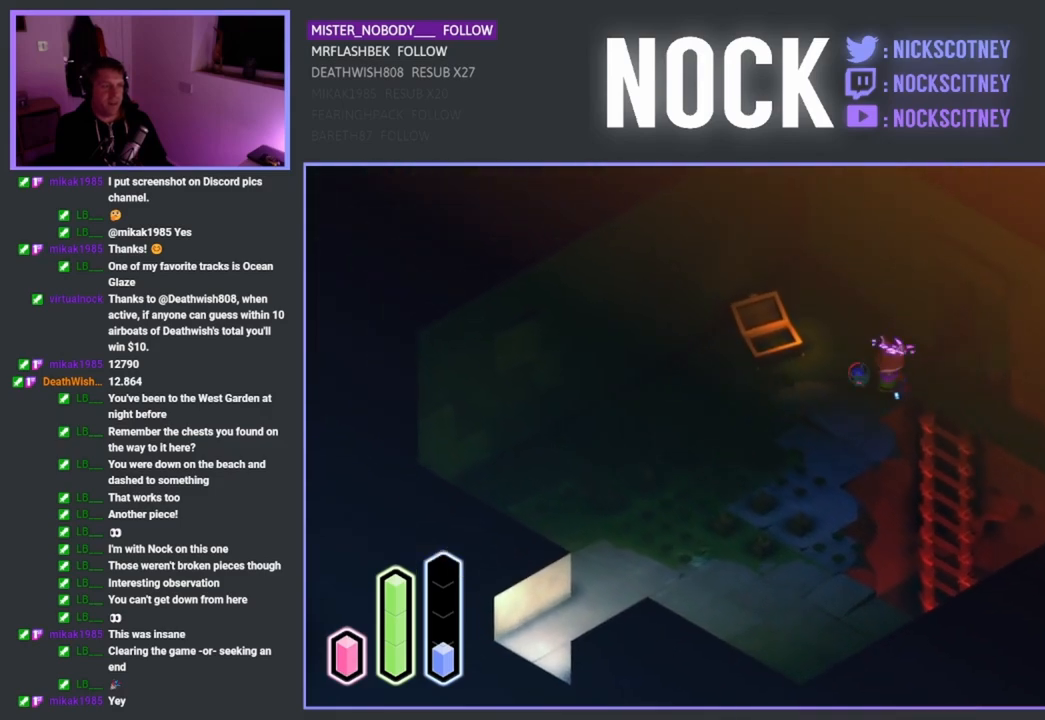
{"buttons": [], "left_stick": "down-left", "right_stick": "center", "events": [[83, "left_stick", "down-left"], [133, "CROSS", "down"], [300, "CROSS", "up"]]}
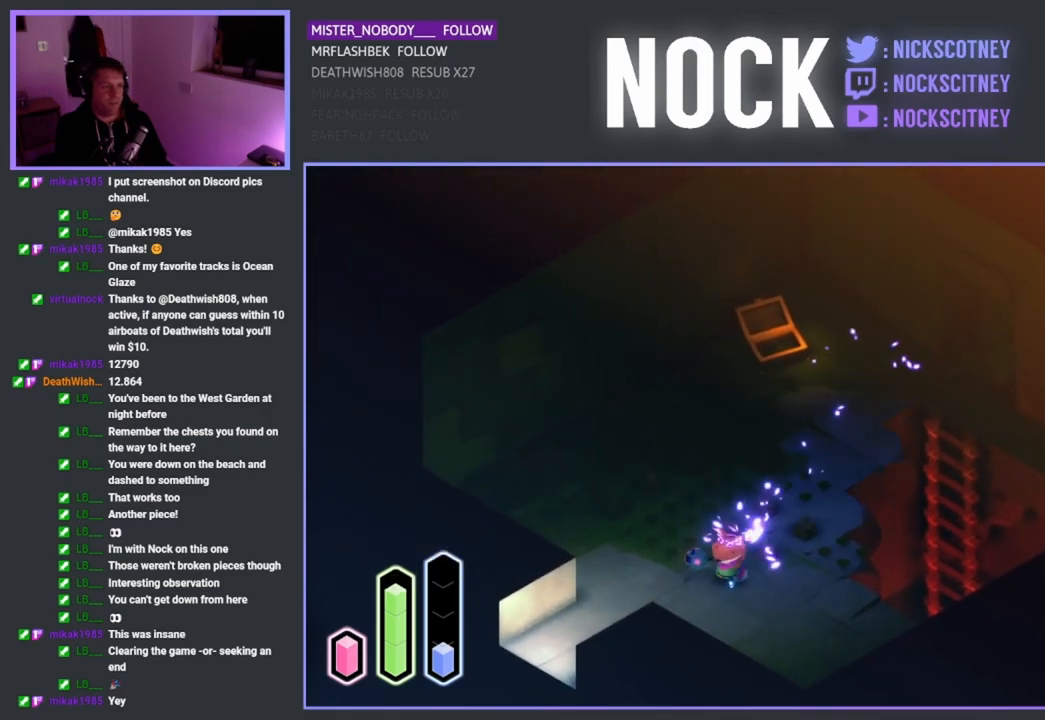
{"buttons": [], "left_stick": "down-left", "right_stick": "center", "events": [[83, "CROSS", "down"], [217, "CROSS", "up"]]}